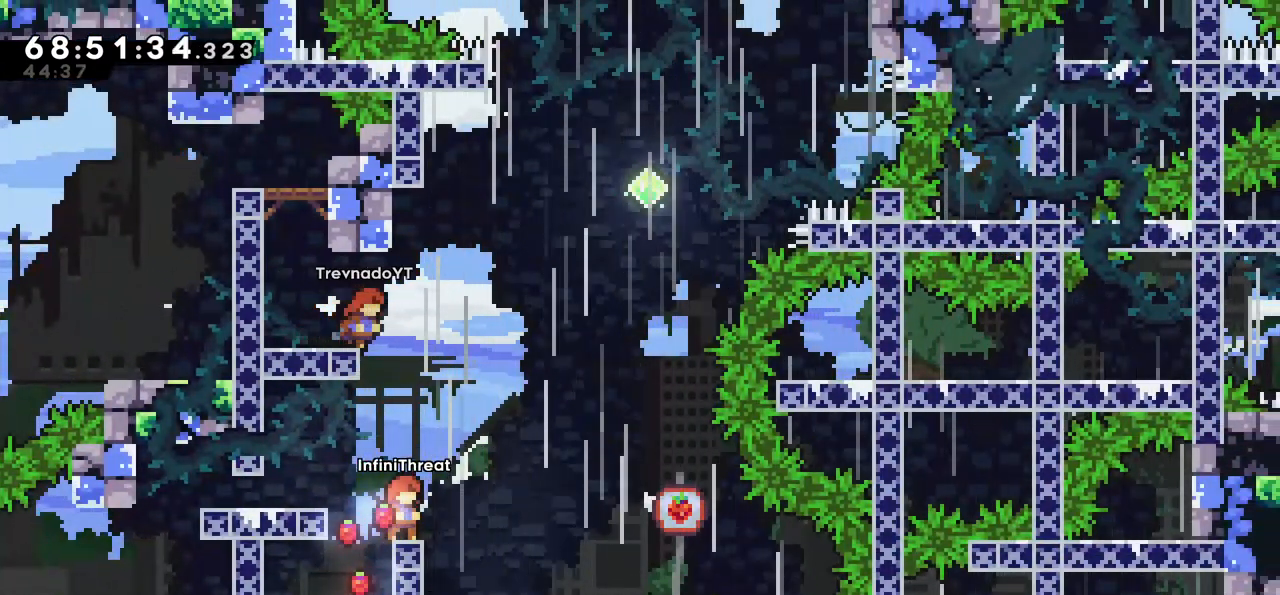
Gameplay with keyboard; each line is a JSON object with the keys held at the frame after it. "events" lists presses ("down") and releases ("up") of "dash", "demo", "down", "grab", "jump", "left", "right" and "up" between this image and that frame as [ms after this image, input, new state], when the widget could be followed in between. No other keys are recorded. Mouse input is not recorded. Key names are as the overlay labels them; some are game actions (e.g. jump) rather than physical keys.
{"keys": ["dash", "up"], "events": [[384, "dash", "down"], [384, "up", "down"]]}
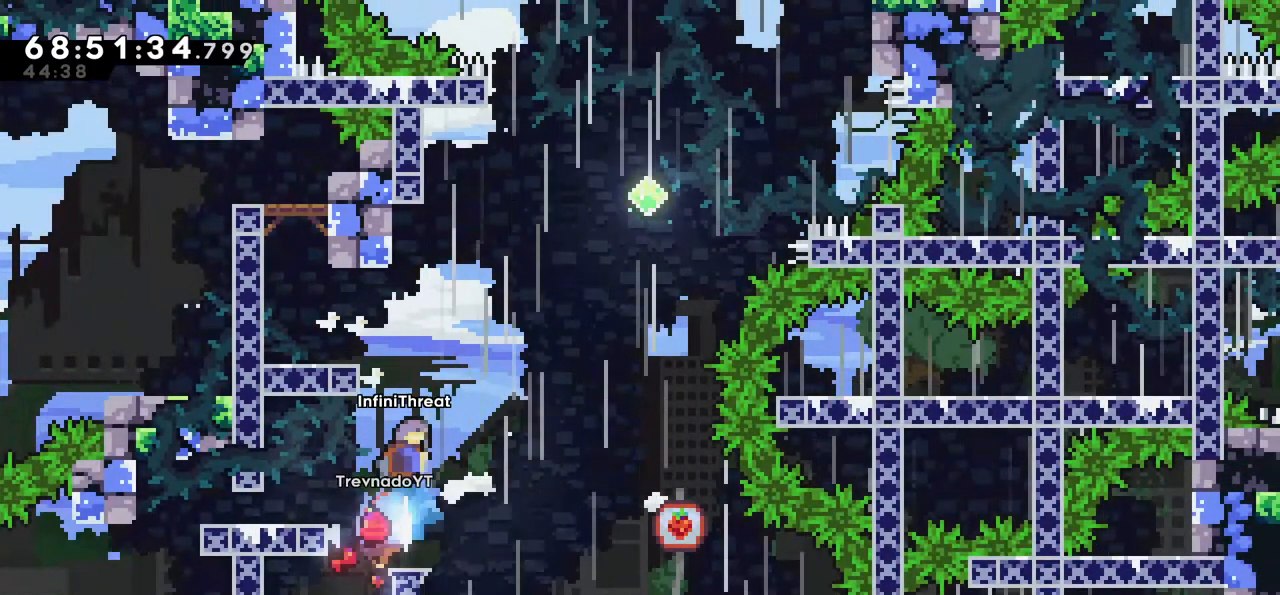
{"keys": ["grab", "left", "up"], "events": [[150, "grab", "down"], [150, "left", "down"], [200, "dash", "up"]]}
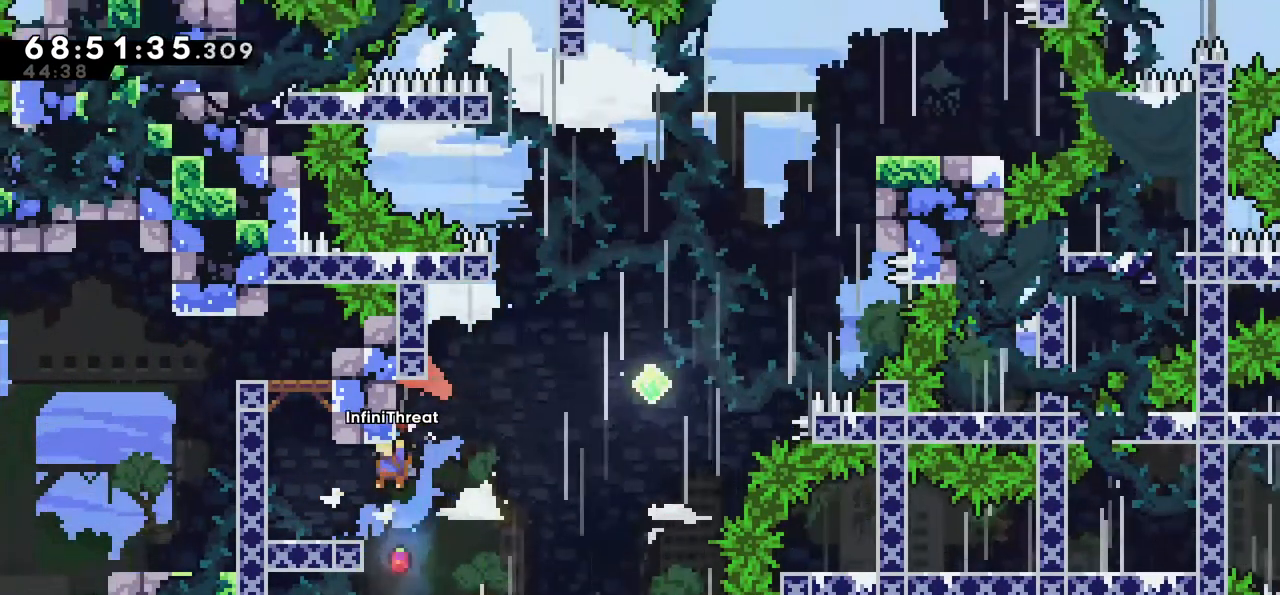
{"keys": [], "events": [[117, "up", "up"], [167, "grab", "up"], [267, "left", "up"]]}
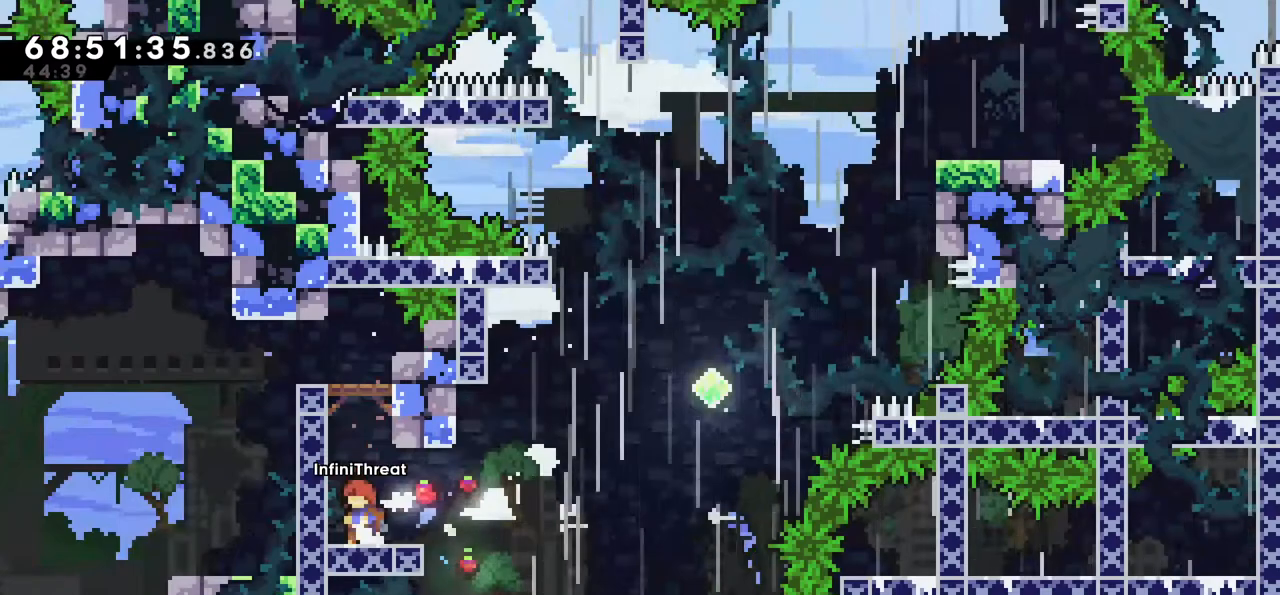
{"keys": [], "events": []}
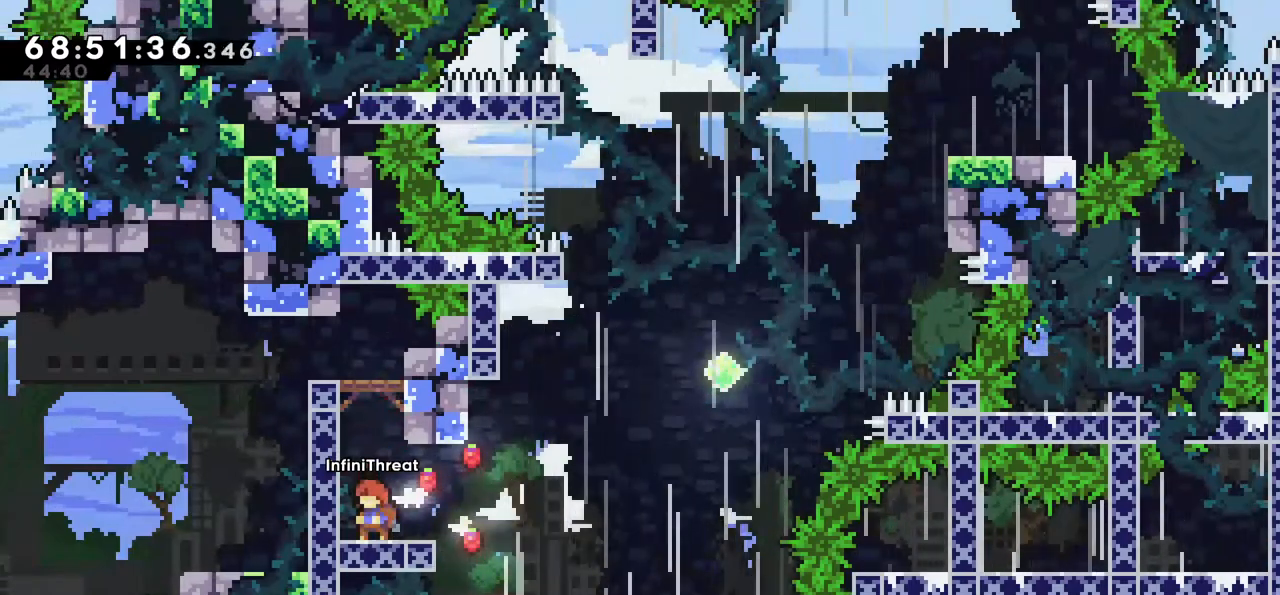
{"keys": ["left"], "events": [[484, "left", "down"]]}
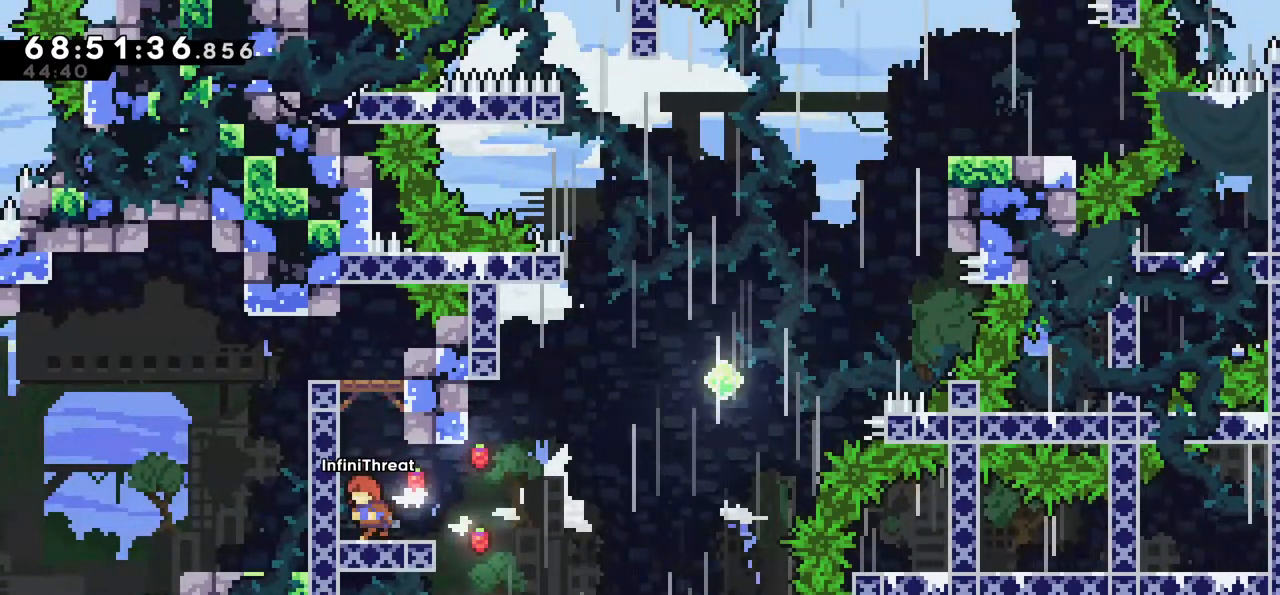
{"keys": [], "events": [[167, "left", "up"]]}
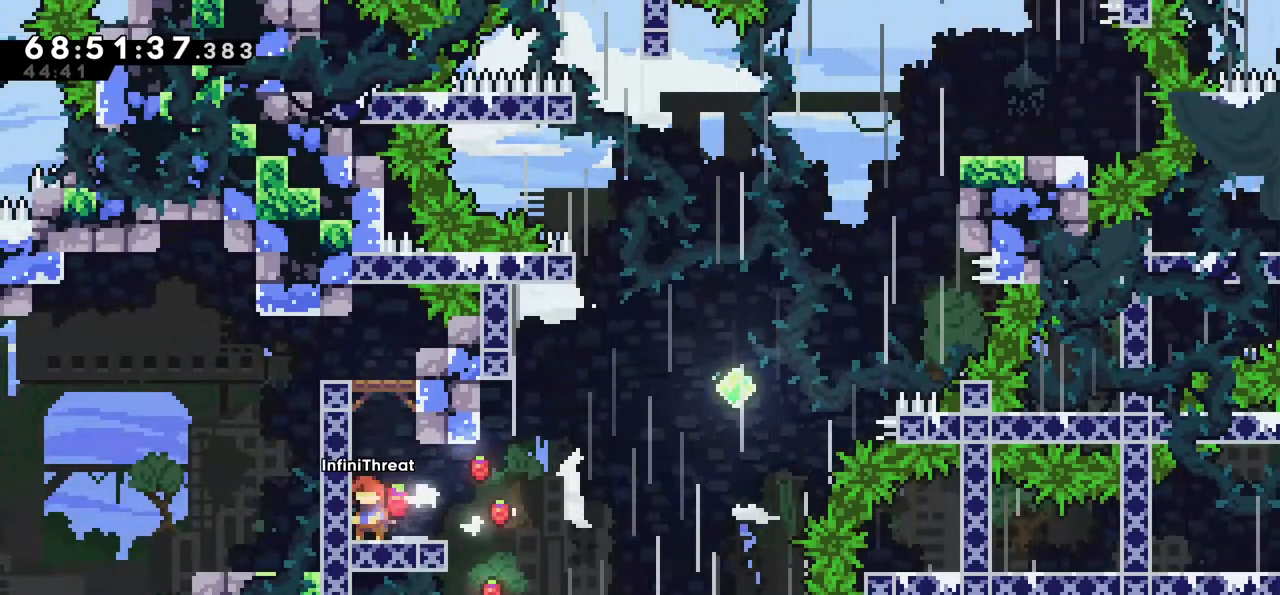
{"keys": ["dash", "down", "right"], "events": [[284, "down", "down"], [284, "right", "down"], [334, "dash", "down"]]}
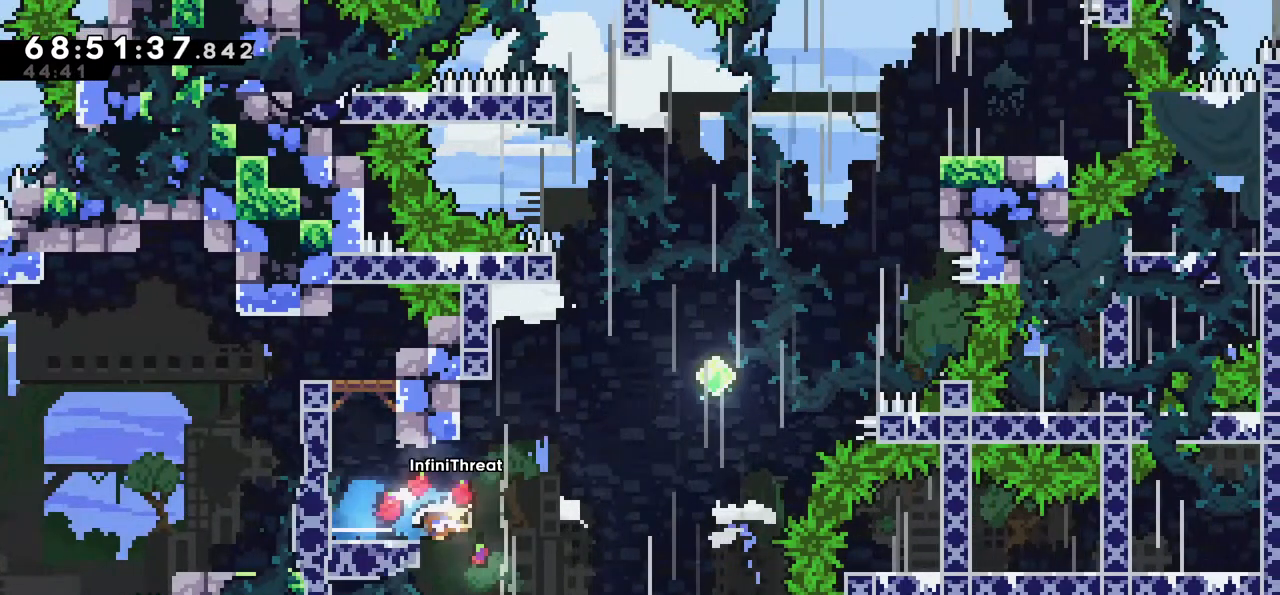
{"keys": ["grab", "right", "up"], "events": [[17, "down", "up"], [50, "jump", "down"], [67, "dash", "up"], [150, "up", "down"], [200, "dash", "down"], [200, "jump", "up"], [300, "grab", "down"], [434, "dash", "up"]]}
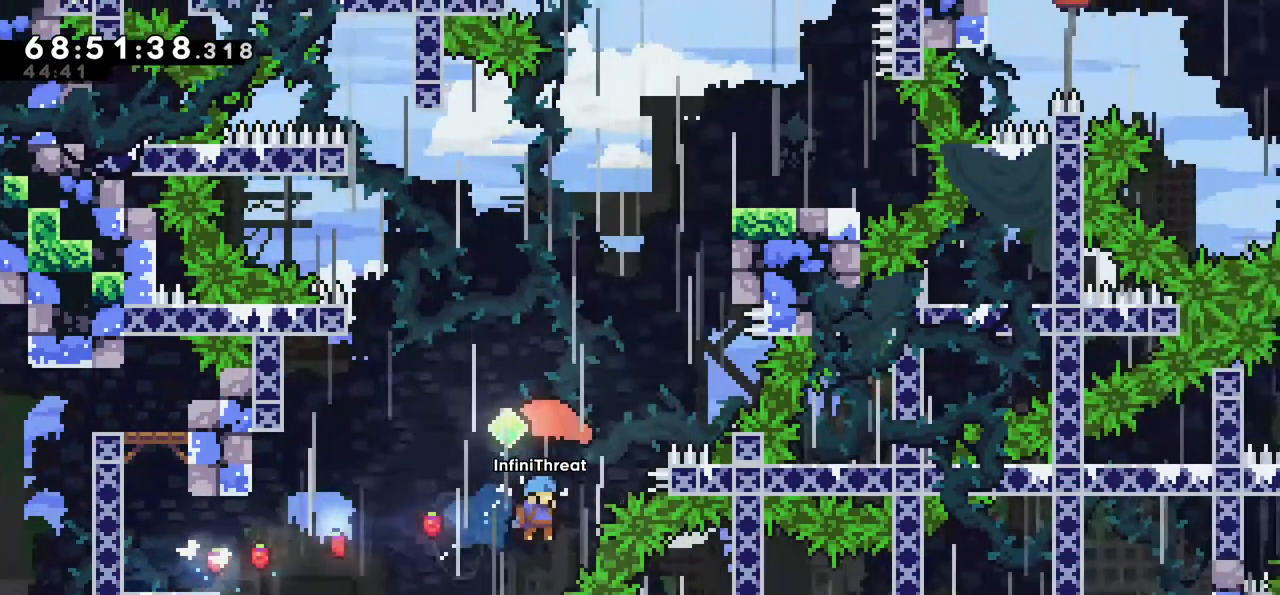
{"keys": [], "events": [[167, "right", "up"], [417, "grab", "up"], [450, "up", "up"]]}
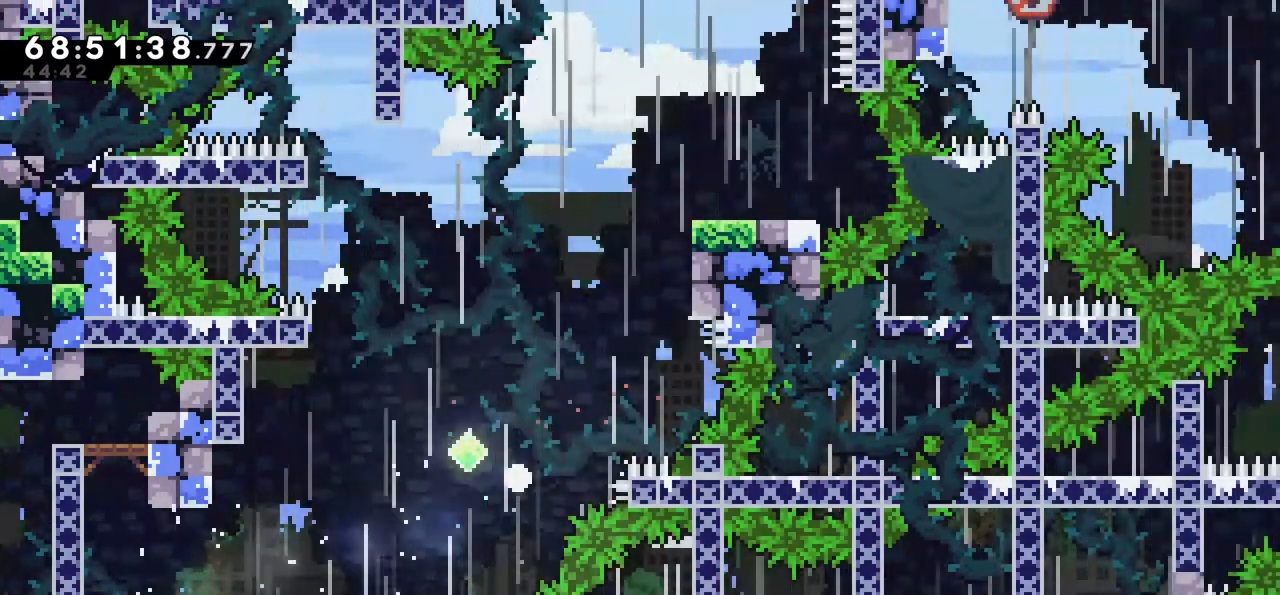
{"keys": [], "events": []}
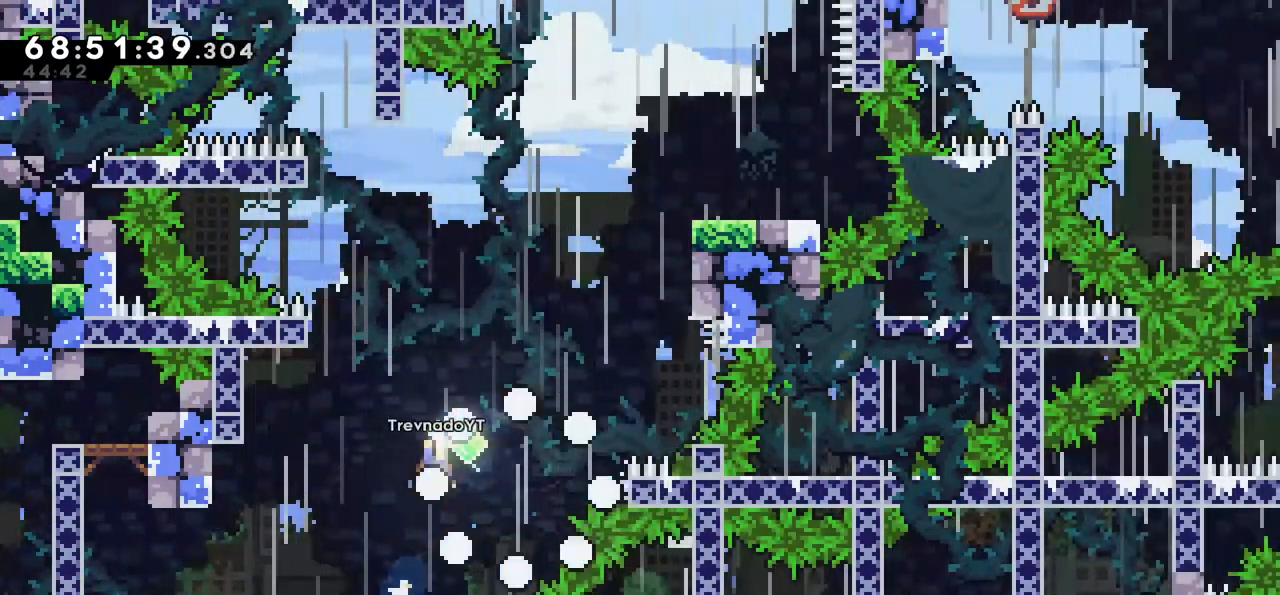
{"keys": [], "events": []}
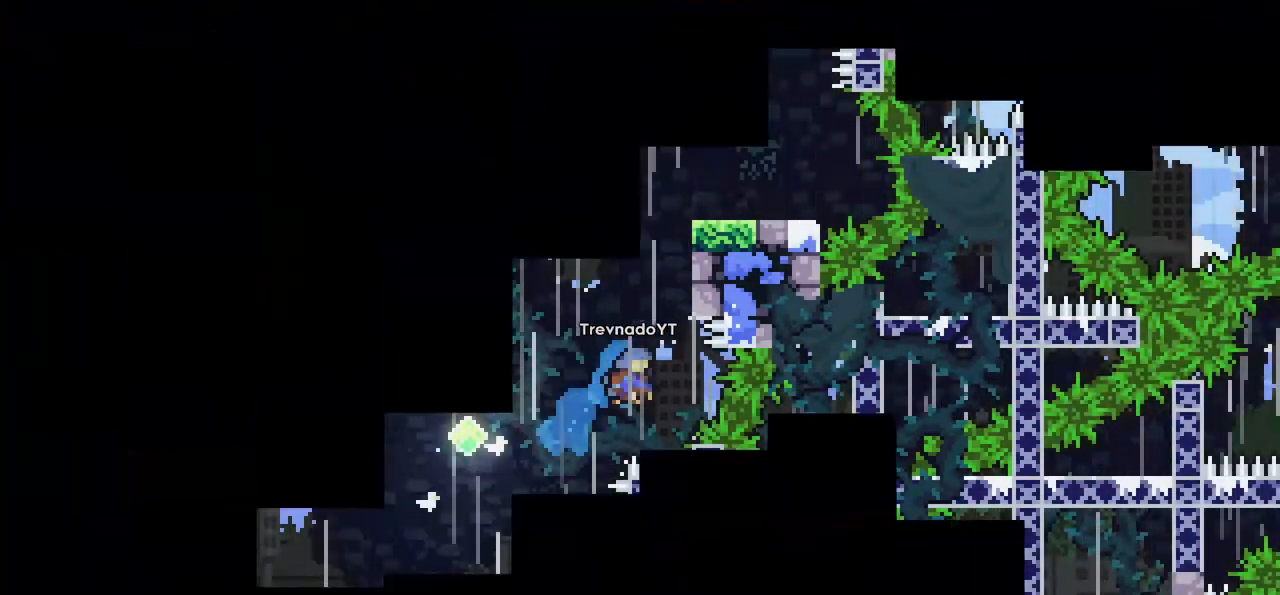
{"keys": [], "events": []}
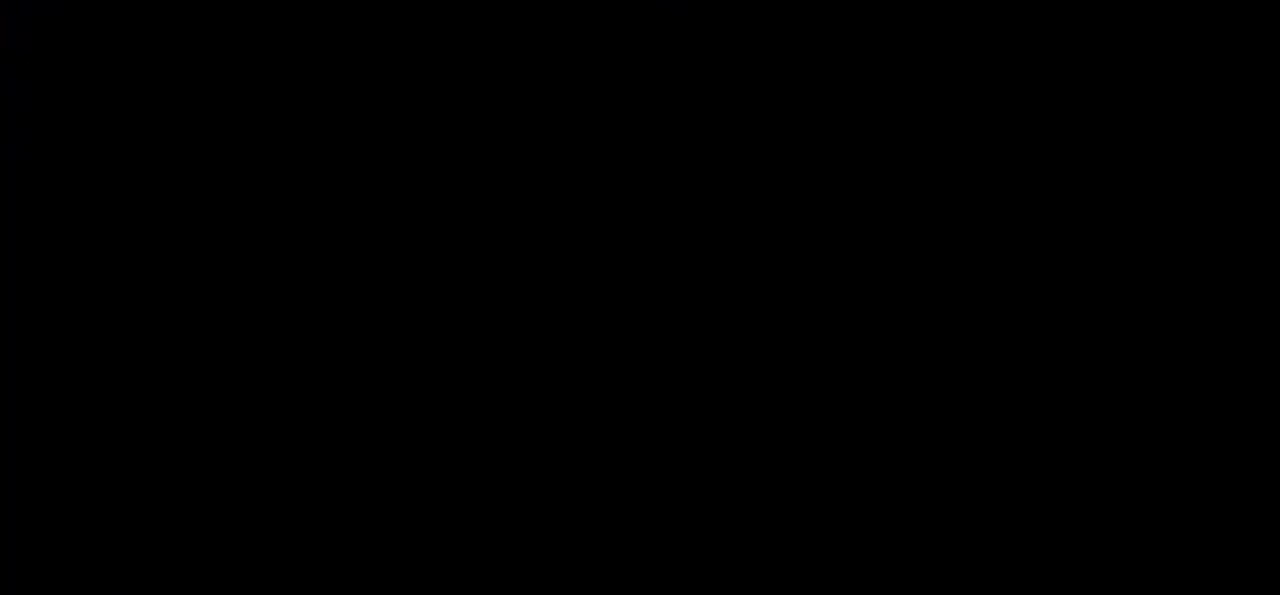
{"keys": [], "events": []}
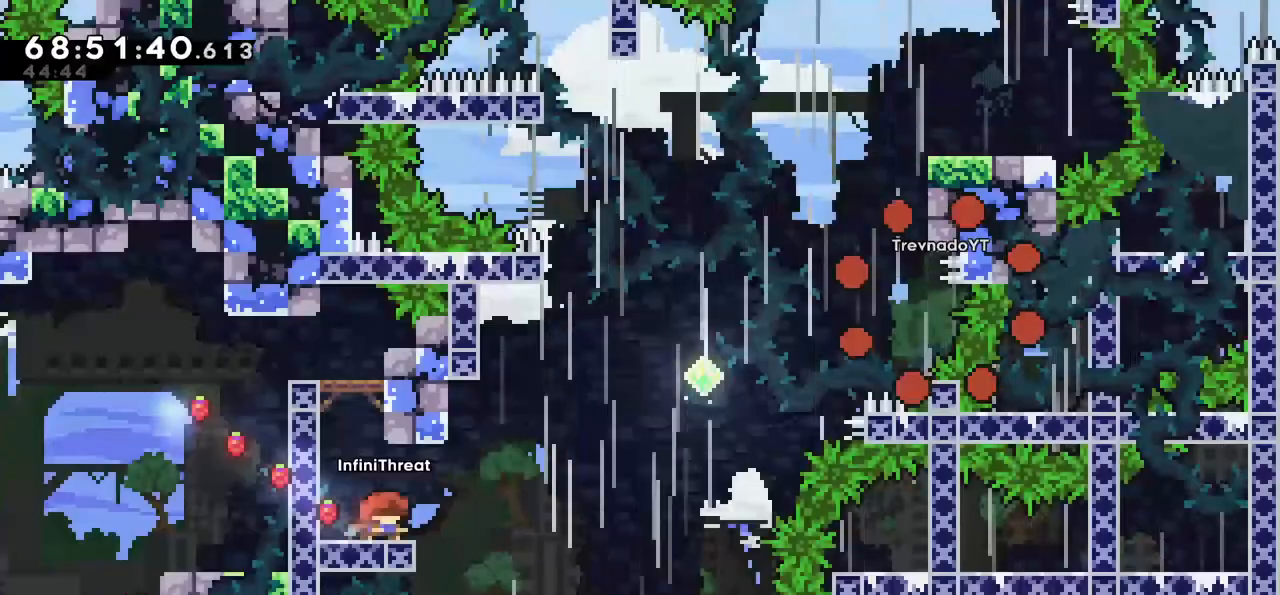
{"keys": ["jump", "right"], "events": [[250, "right", "down"], [434, "jump", "down"]]}
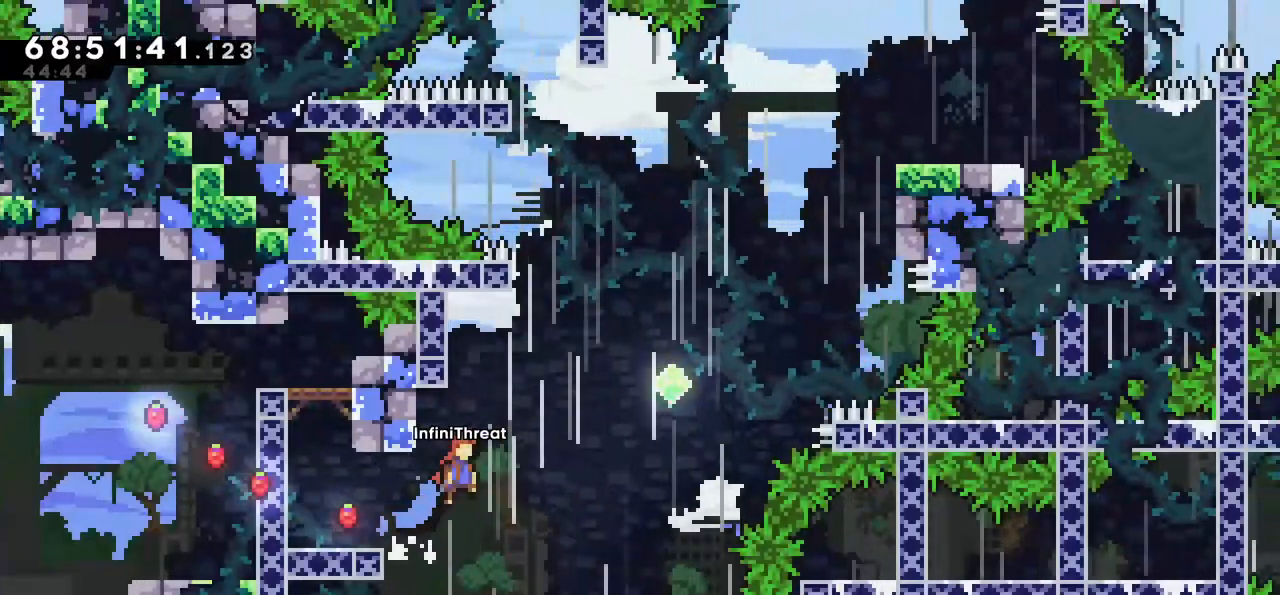
{"keys": ["jump", "right"], "events": []}
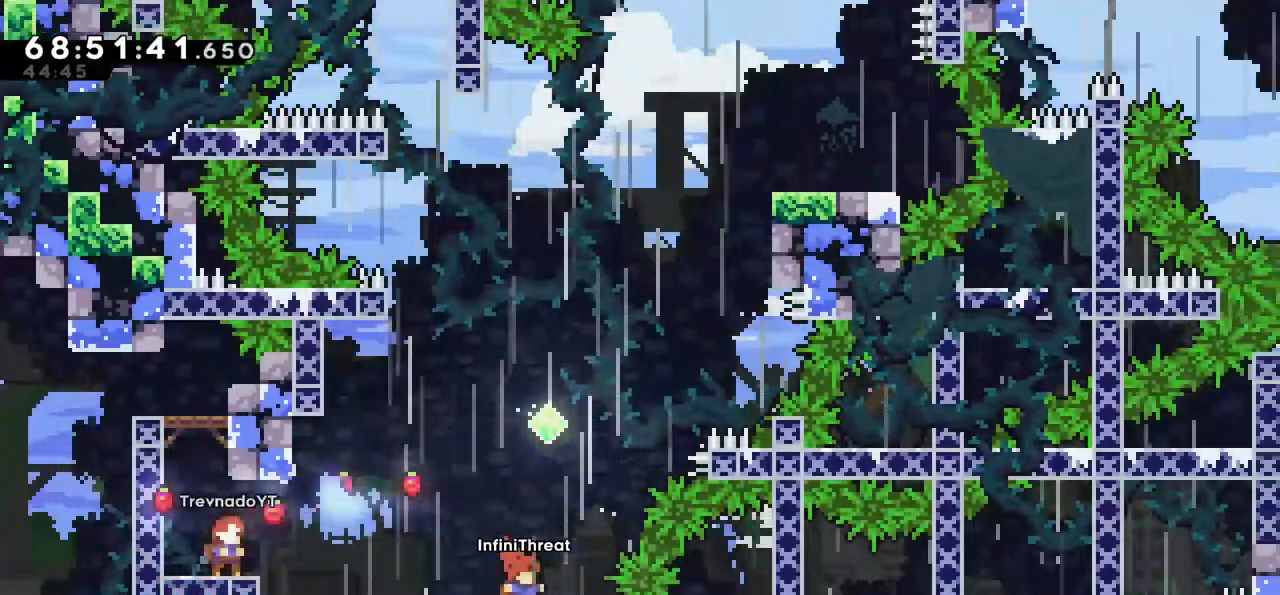
{"keys": ["grab", "up"], "events": [[50, "dash", "down"], [50, "right", "up"], [50, "up", "down"], [84, "jump", "up"], [234, "grab", "down"], [317, "dash", "up"]]}
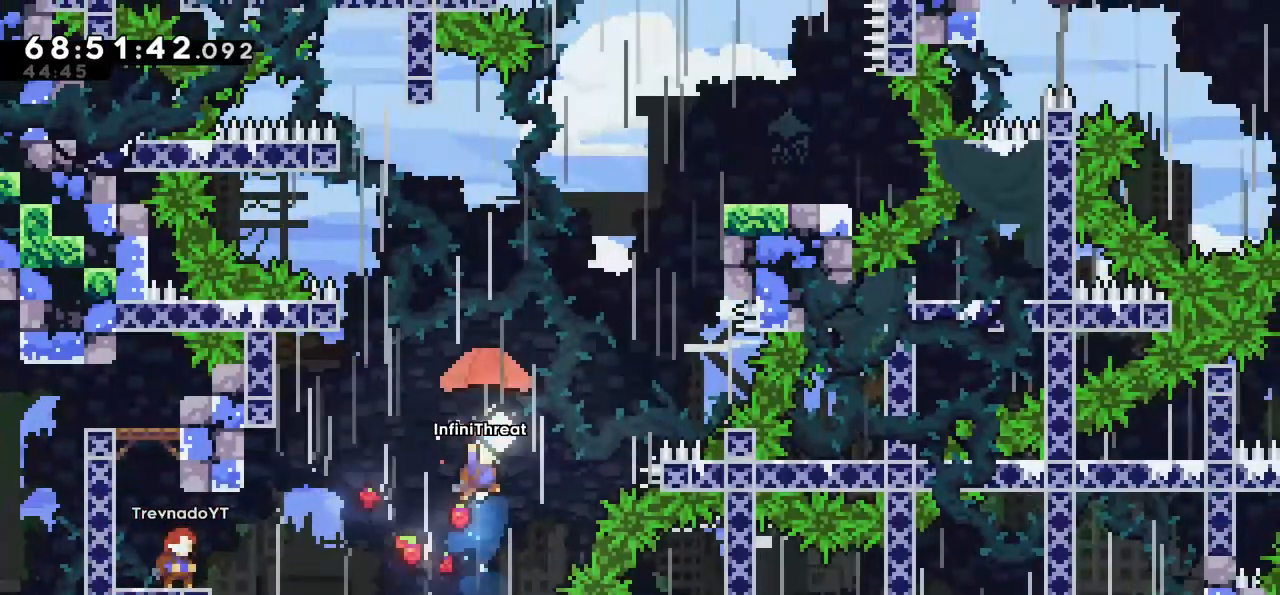
{"keys": ["dash", "right", "up"], "events": [[150, "right", "down"], [200, "up", "up"], [250, "grab", "up"], [350, "up", "down"], [400, "dash", "down"]]}
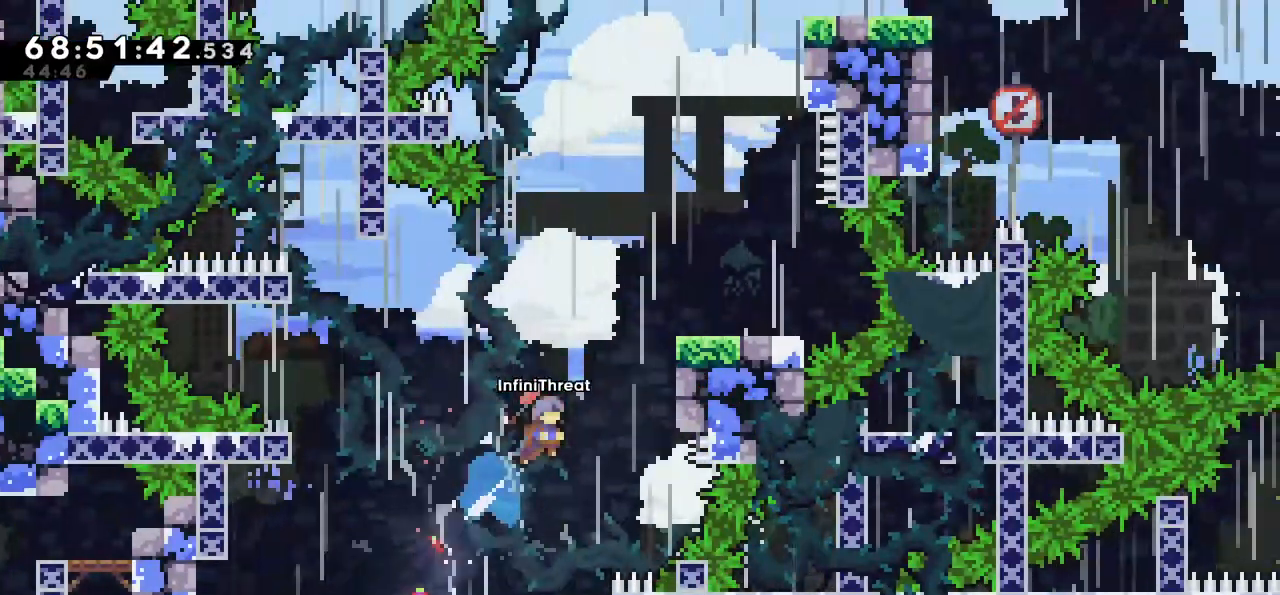
{"keys": ["grab", "right", "up"], "events": [[167, "grab", "down"], [217, "dash", "up"]]}
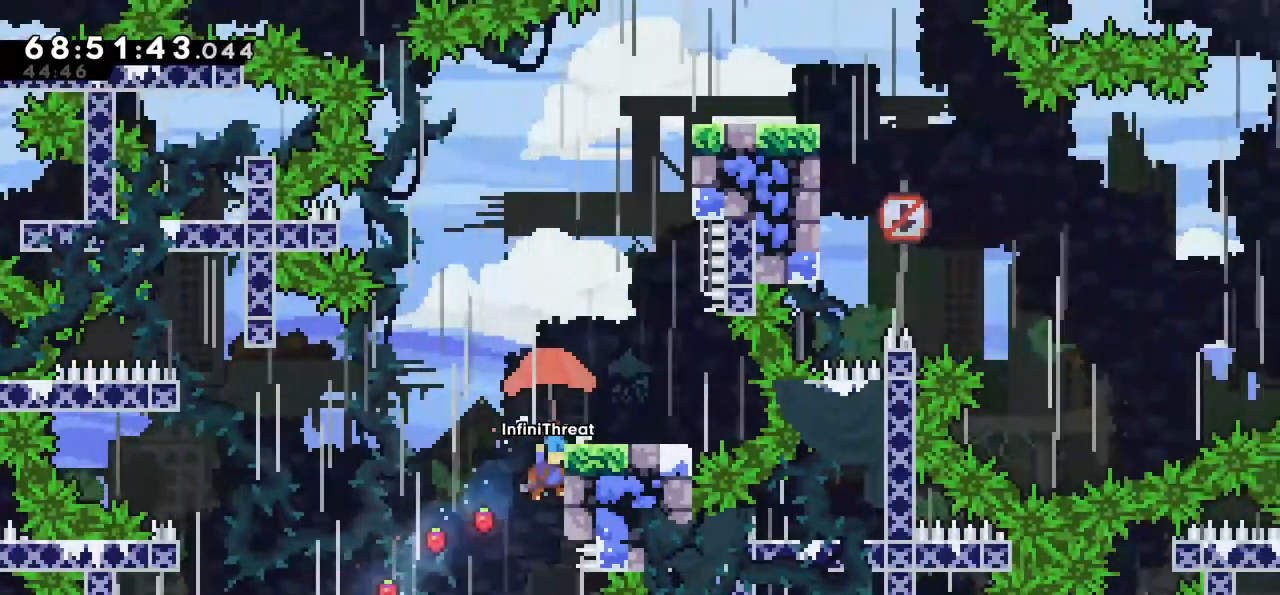
{"keys": ["grab", "right", "up"], "events": []}
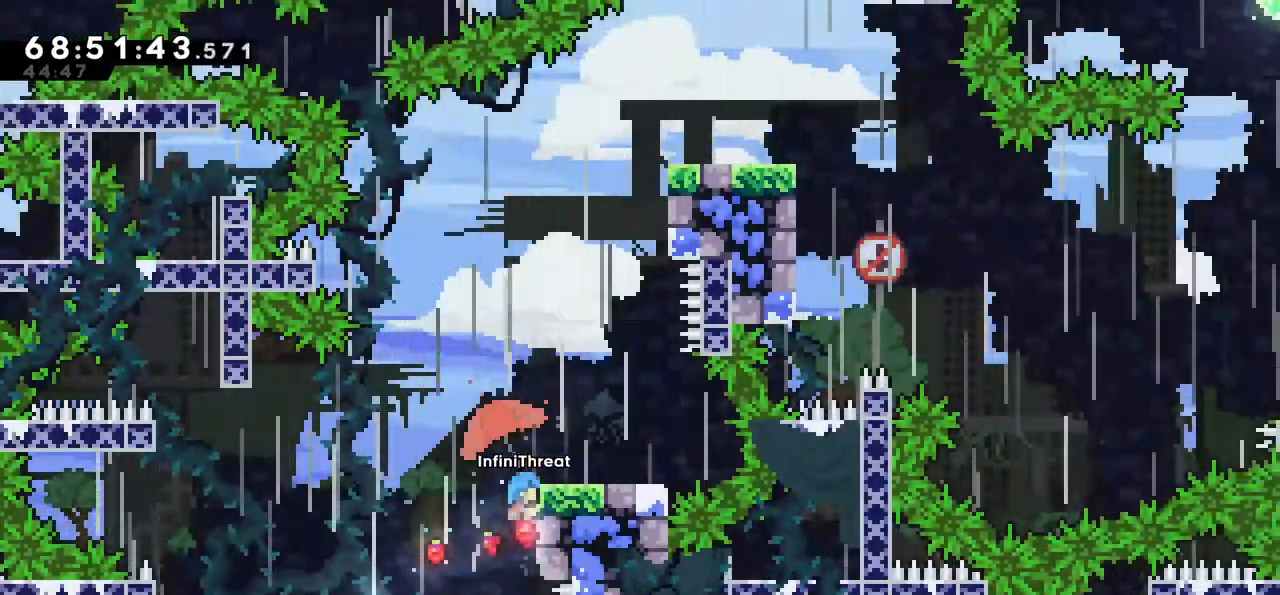
{"keys": ["grab", "right", "up"], "events": []}
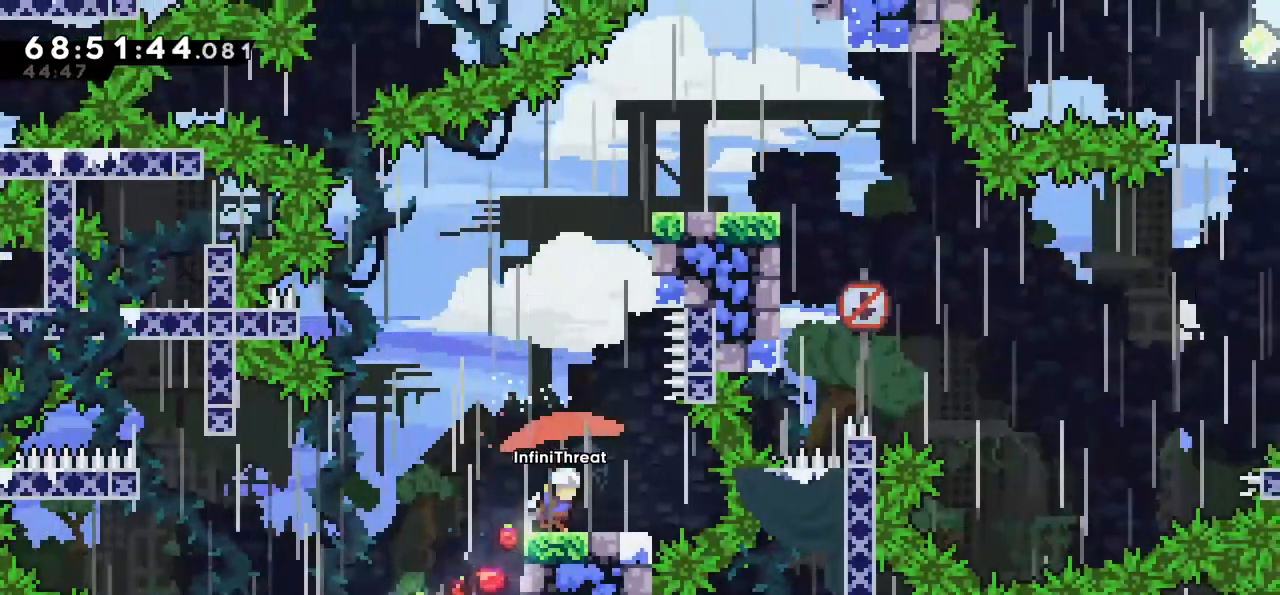
{"keys": ["left"], "events": [[117, "grab", "up"], [117, "up", "up"], [167, "right", "up"], [450, "left", "down"]]}
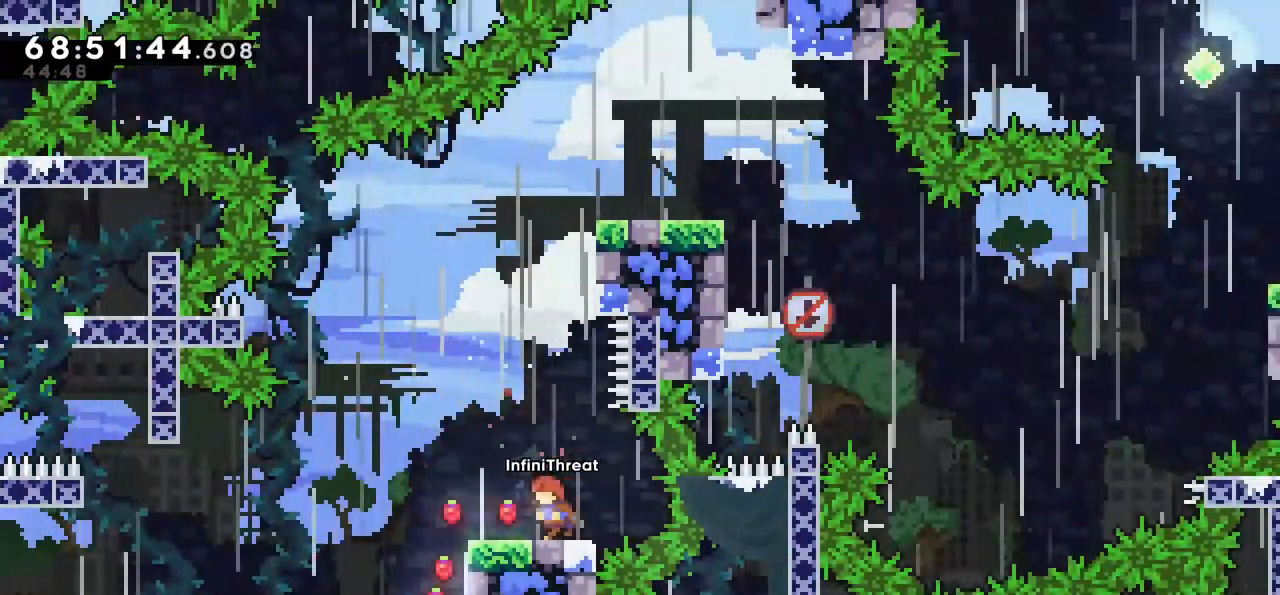
{"keys": ["jump"], "events": [[34, "left", "up"], [334, "jump", "down"]]}
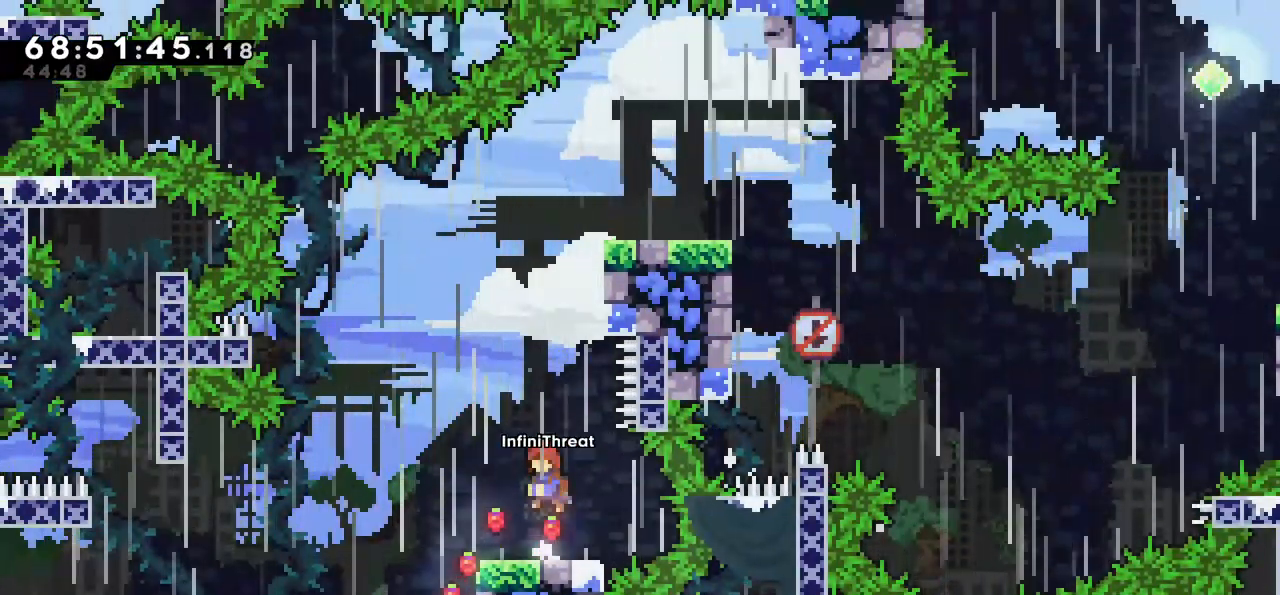
{"keys": ["grab", "right", "up"], "events": [[50, "up", "down"], [117, "dash", "down"], [200, "jump", "up"], [434, "grab", "down"], [434, "right", "down"], [484, "dash", "up"]]}
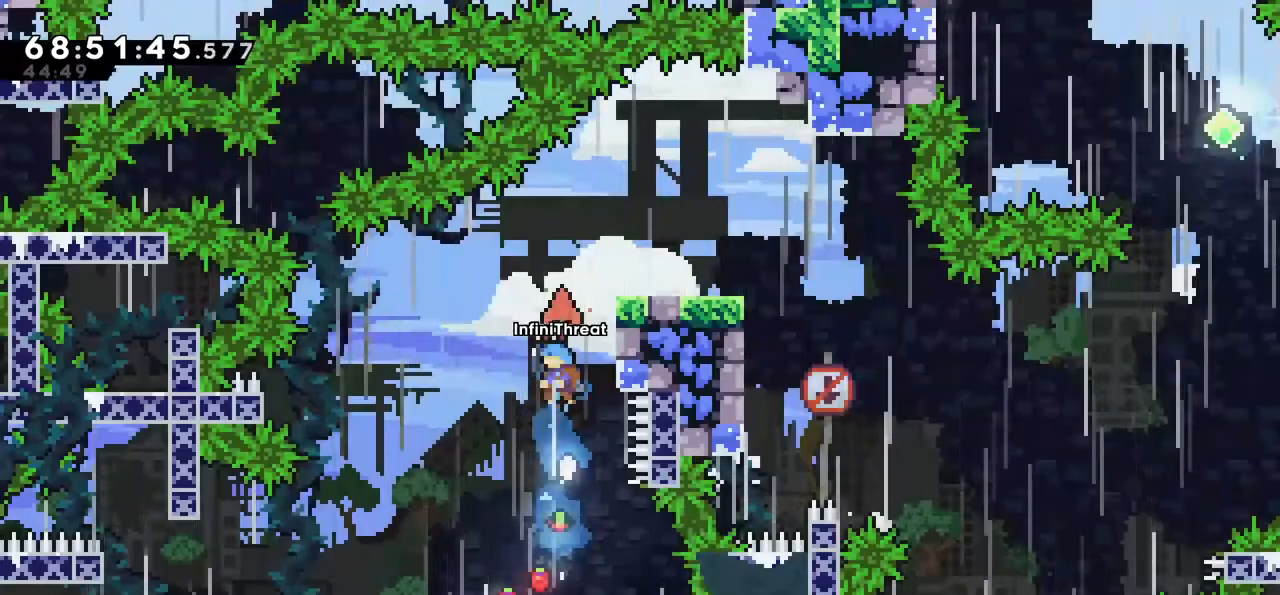
{"keys": ["grab", "right", "up"], "events": [[267, "right", "up"], [450, "right", "down"]]}
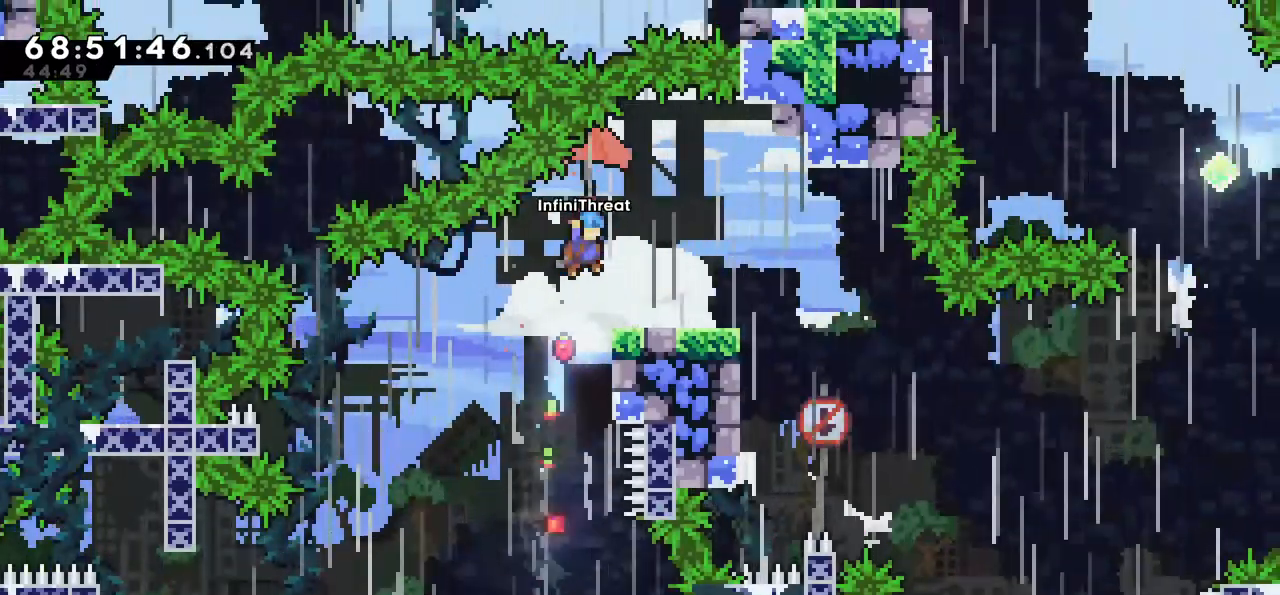
{"keys": [], "events": [[284, "grab", "up"], [284, "right", "up"], [284, "up", "up"]]}
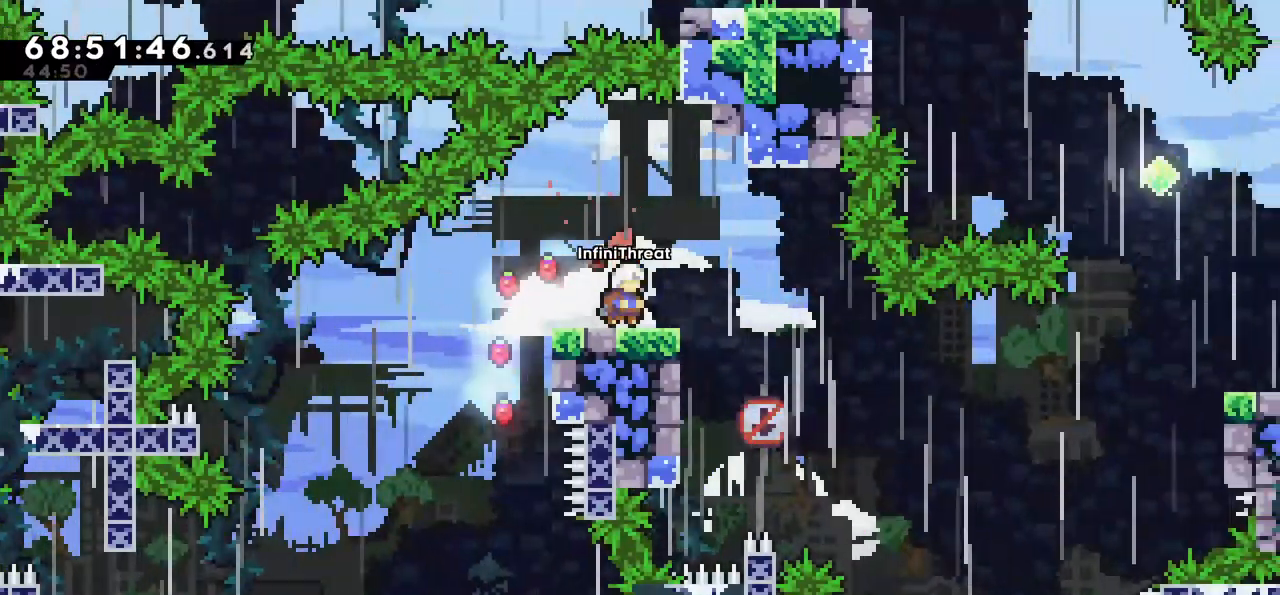
{"keys": [], "events": []}
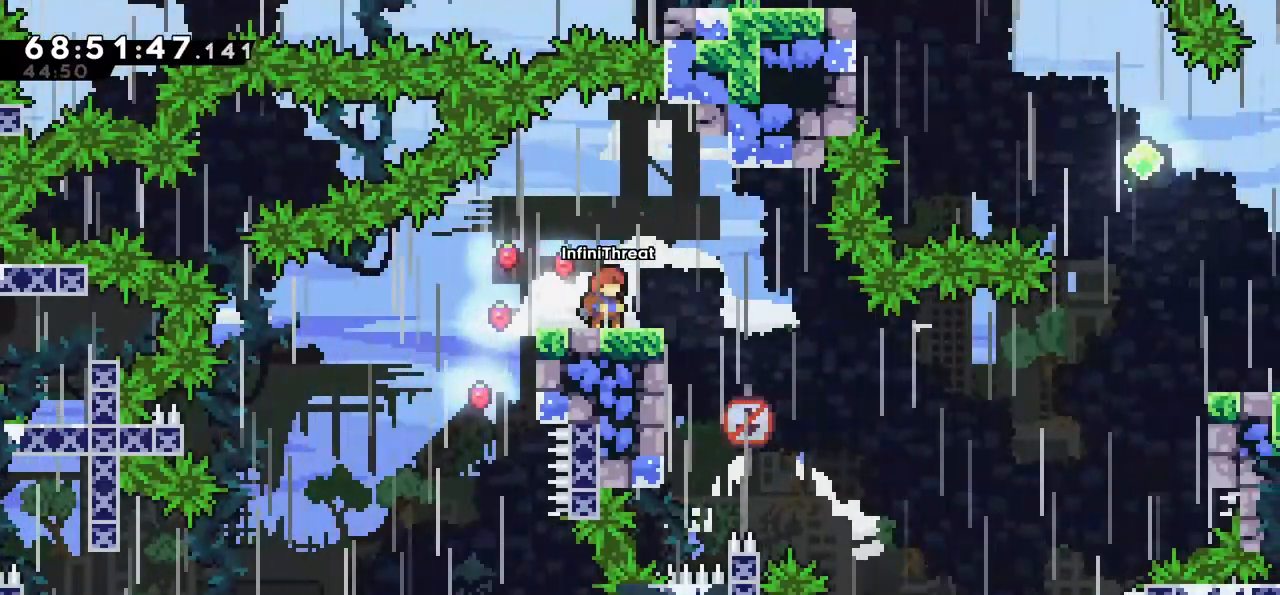
{"keys": [], "events": []}
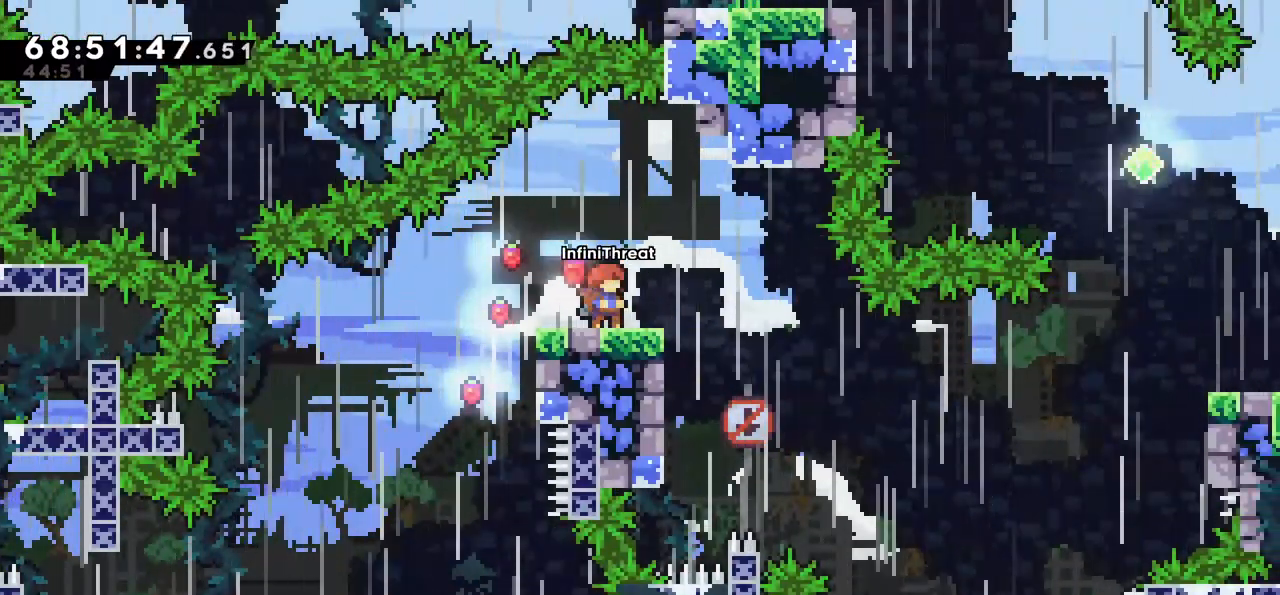
{"keys": [], "events": []}
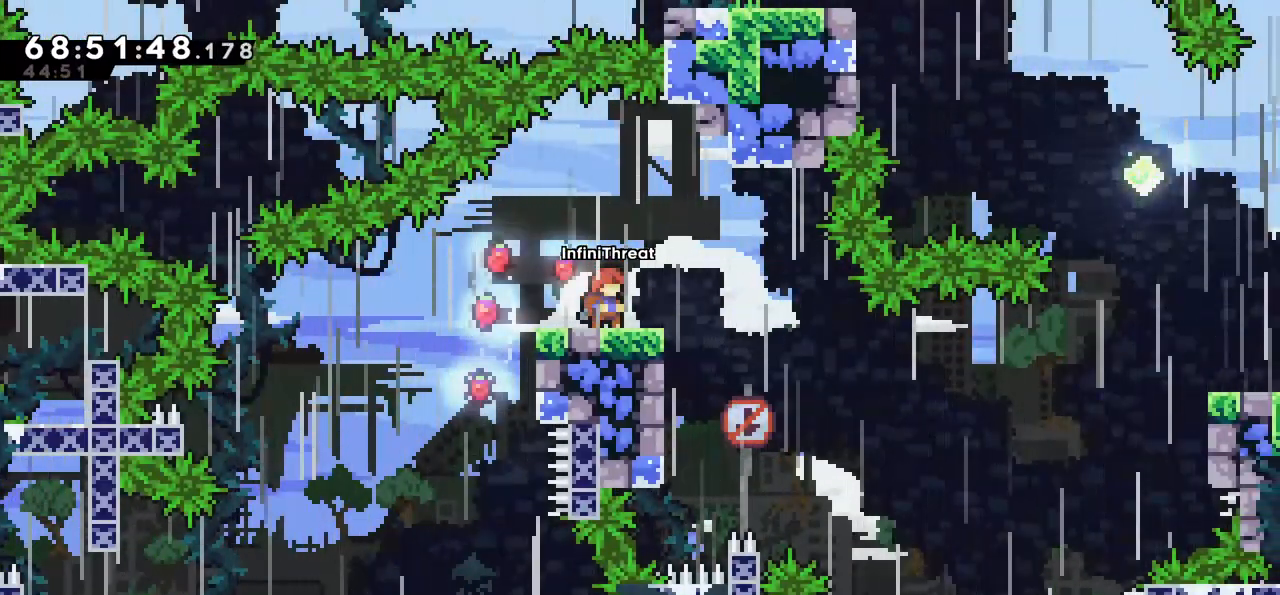
{"keys": ["right"], "events": [[67, "right", "down"], [117, "jump", "down"], [200, "jump", "up"]]}